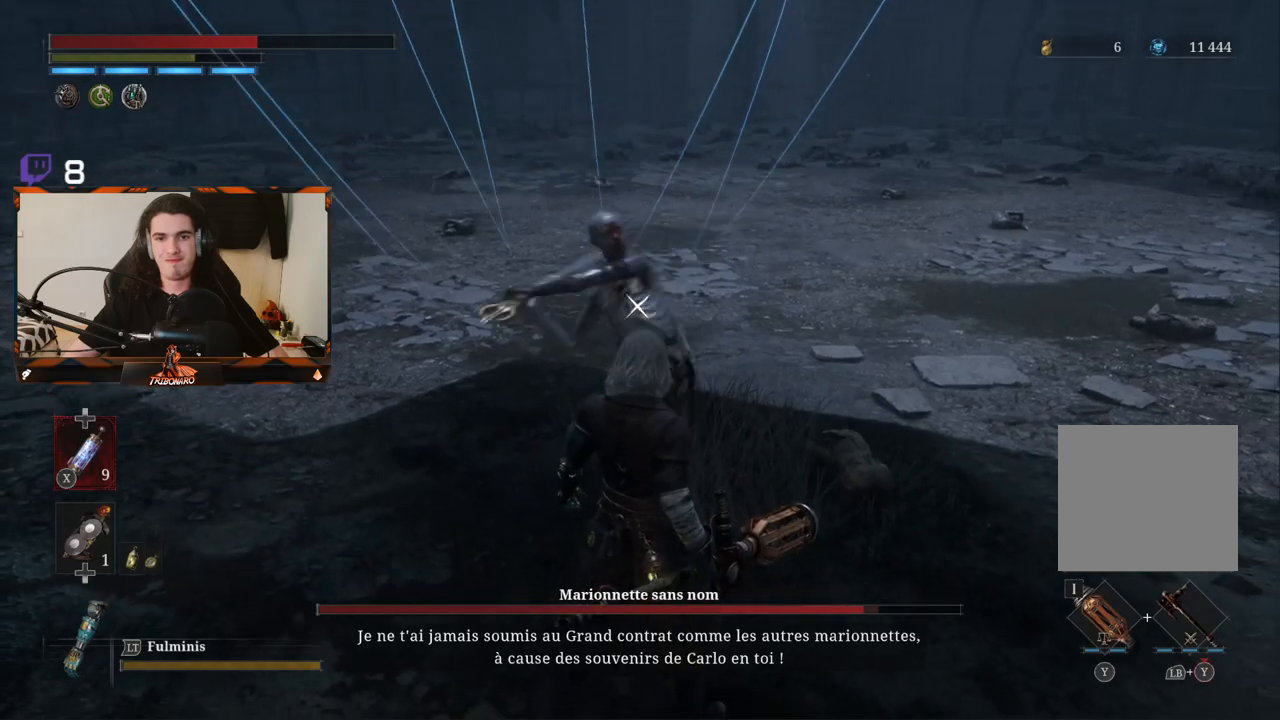
Gameplay with a controller (Xbox layout); each line is a JSON object with the inputs held at the frame after it. "events" lists button and stick changes between this image and that frame as [ms after this image, input, new state], when the widget could be followed in between.
{"buttons": [], "left_stick": "center", "right_stick": "center", "events": [[50, "L1", "down"], [233, "L1", "up"]]}
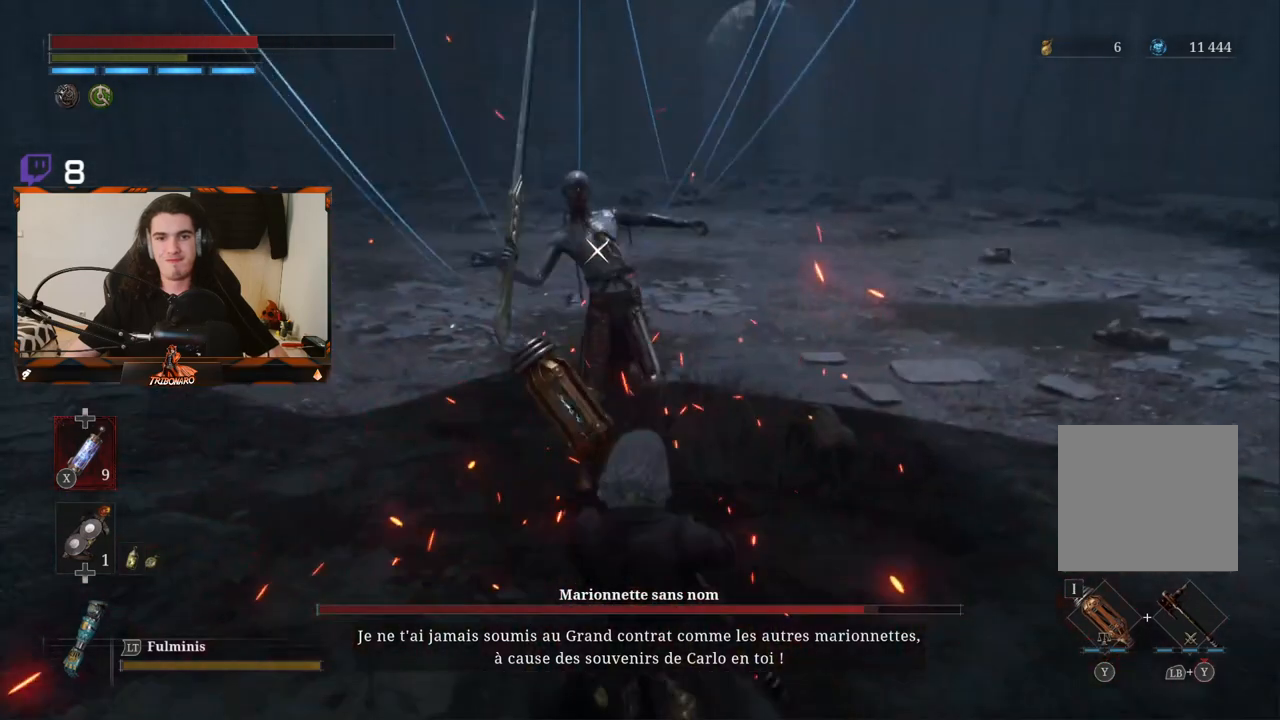
{"buttons": ["R2"], "left_stick": "up", "right_stick": "center", "events": [[367, "left_stick", "up"], [483, "R2", "down"]]}
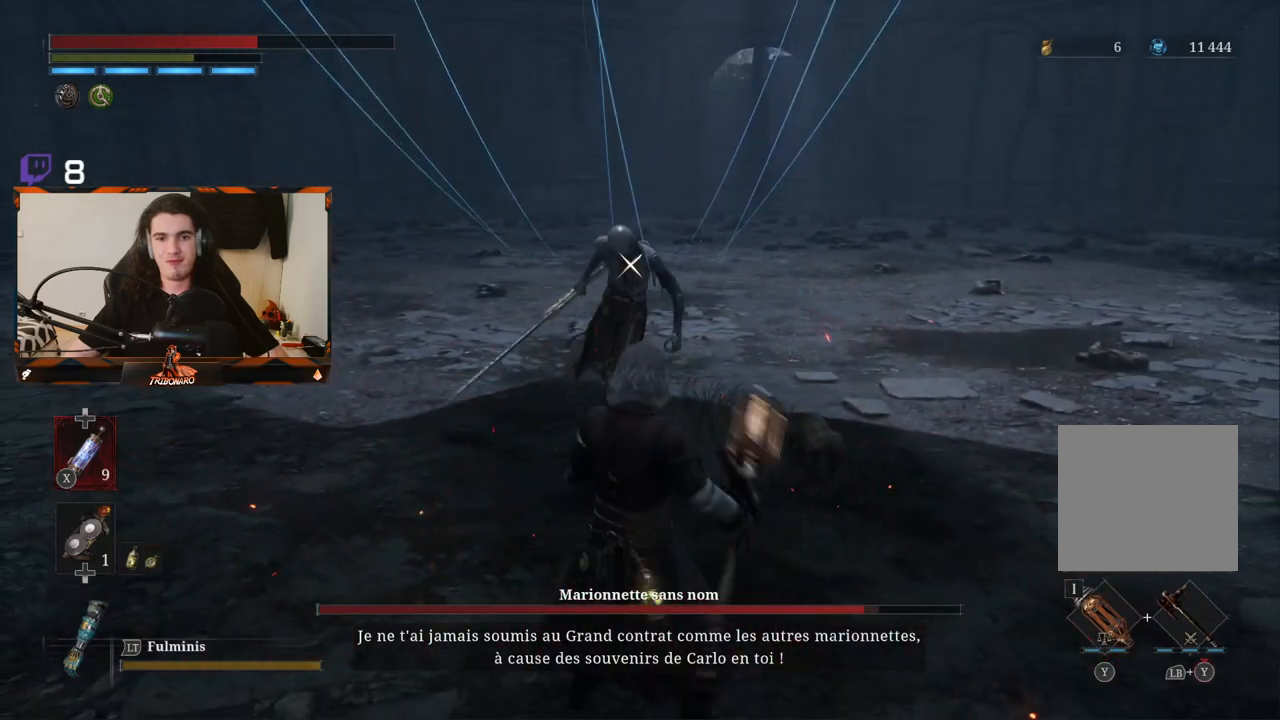
{"buttons": ["R2"], "left_stick": "up", "right_stick": "center", "events": []}
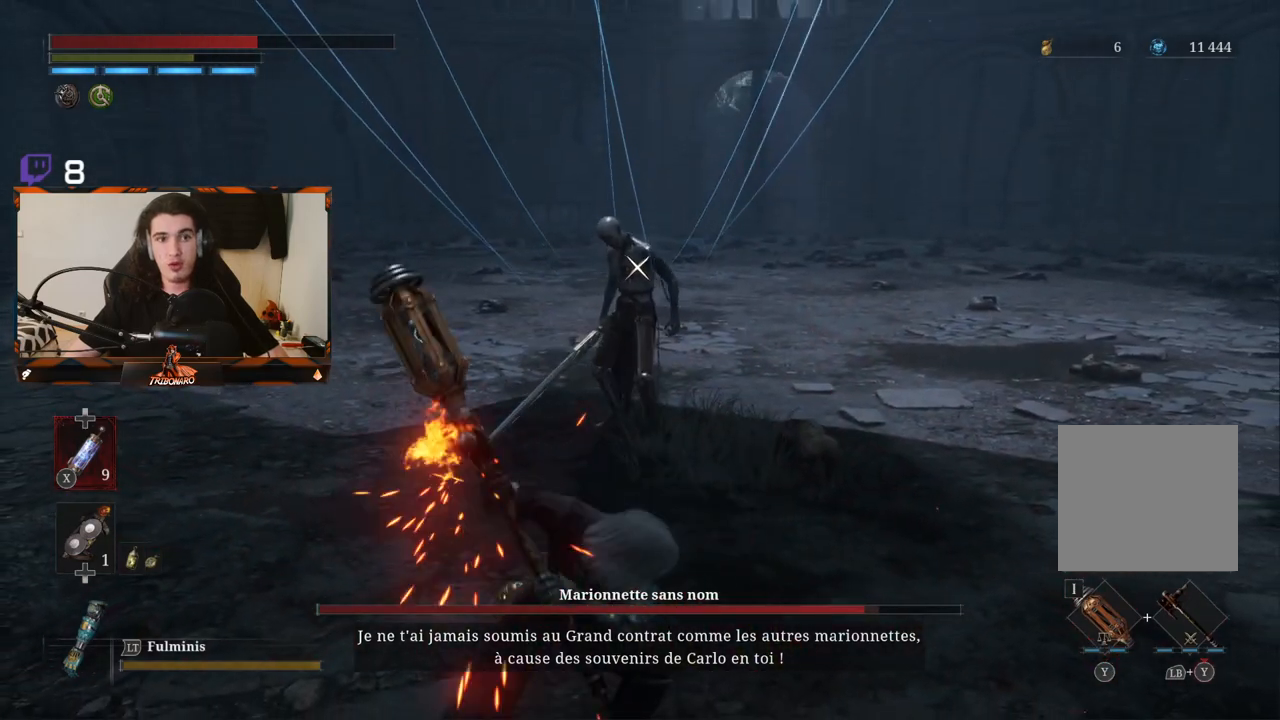
{"buttons": ["R2"], "left_stick": "up", "right_stick": "center", "events": []}
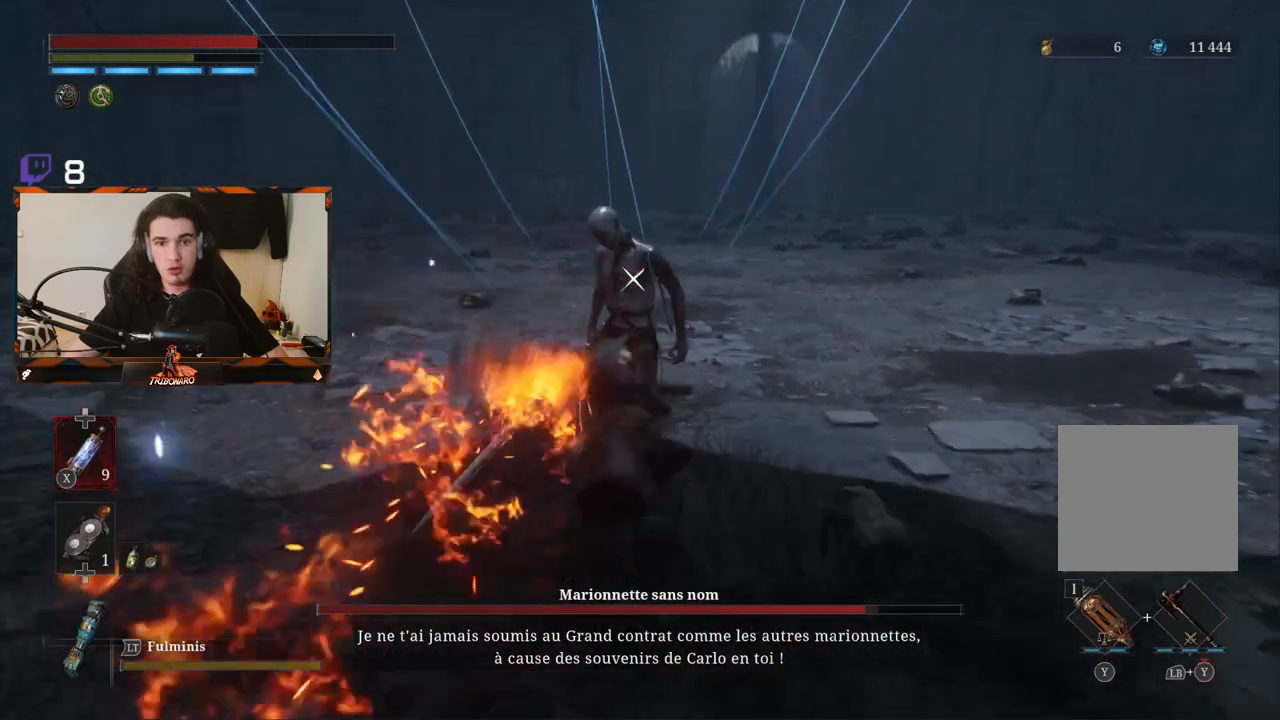
{"buttons": [], "left_stick": "center", "right_stick": "center", "events": [[167, "R2", "up"], [217, "left_stick", "center"], [333, "R1", "down"], [450, "R1", "up"]]}
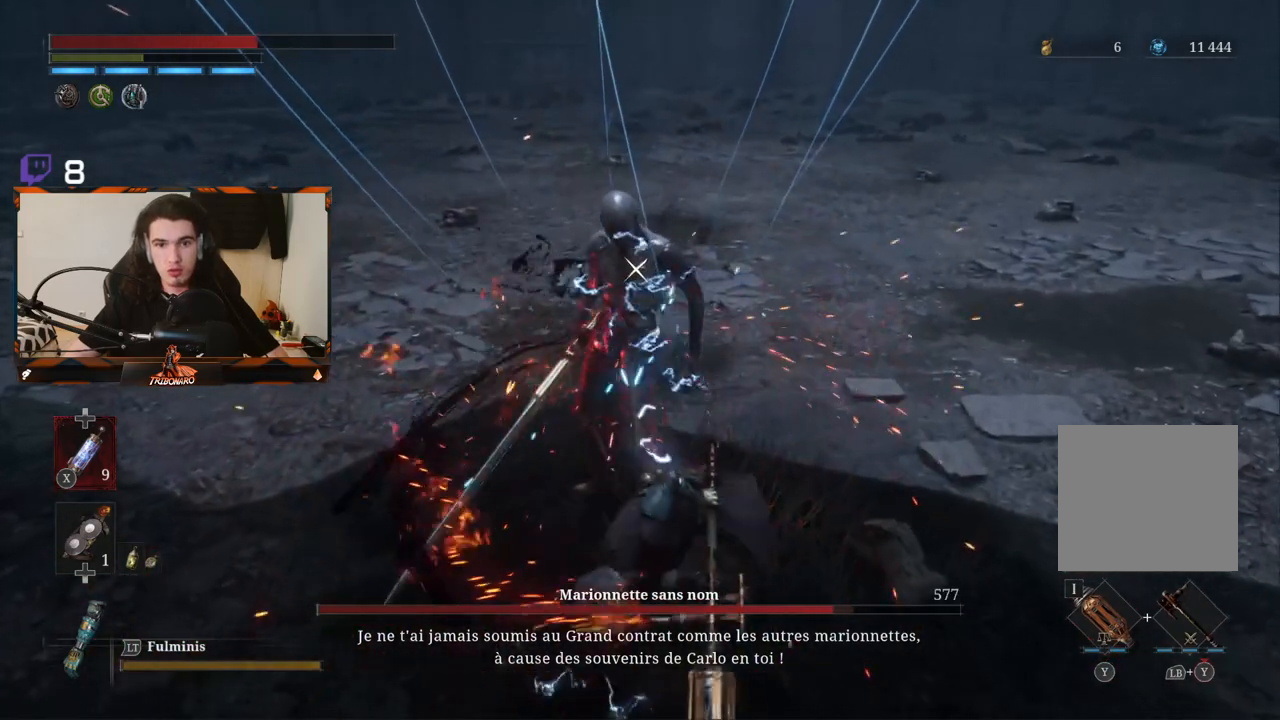
{"buttons": ["R1"], "left_stick": "center", "right_stick": "center", "events": [[33, "R1", "down"], [117, "R1", "up"], [200, "R1", "down"], [283, "R1", "up"], [333, "R1", "down"], [450, "R1", "up"], [500, "R1", "down"]]}
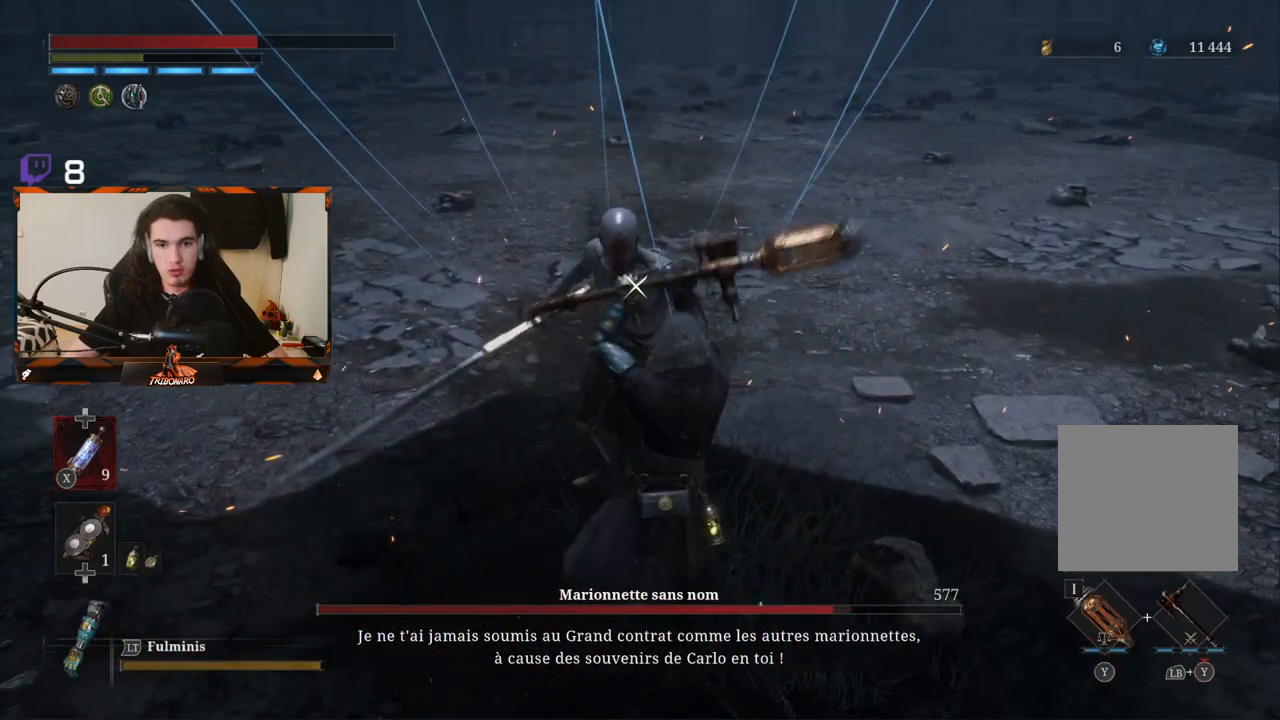
{"buttons": ["R1"], "left_stick": "center", "right_stick": "center", "events": [[83, "R1", "up"], [183, "R1", "down"], [267, "R1", "up"], [500, "R1", "down"]]}
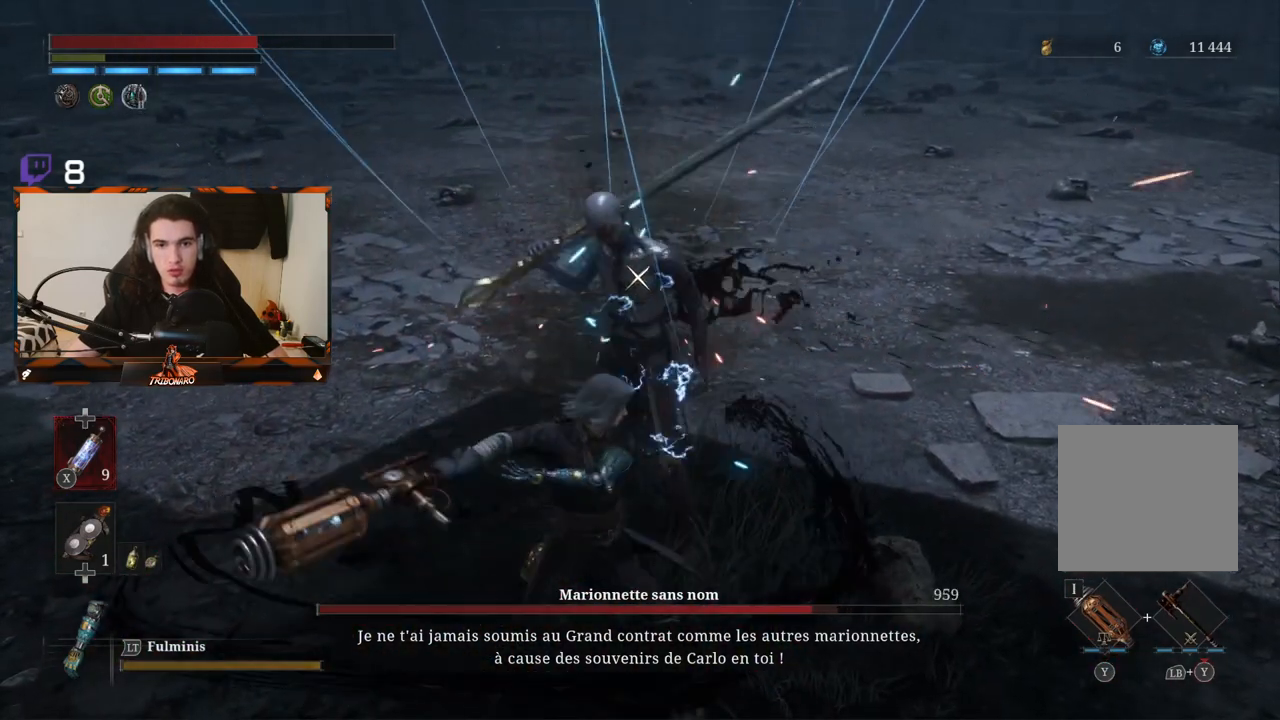
{"buttons": [], "left_stick": "center", "right_stick": "center", "events": [[83, "R1", "up"], [117, "R1", "down"], [200, "R1", "up"]]}
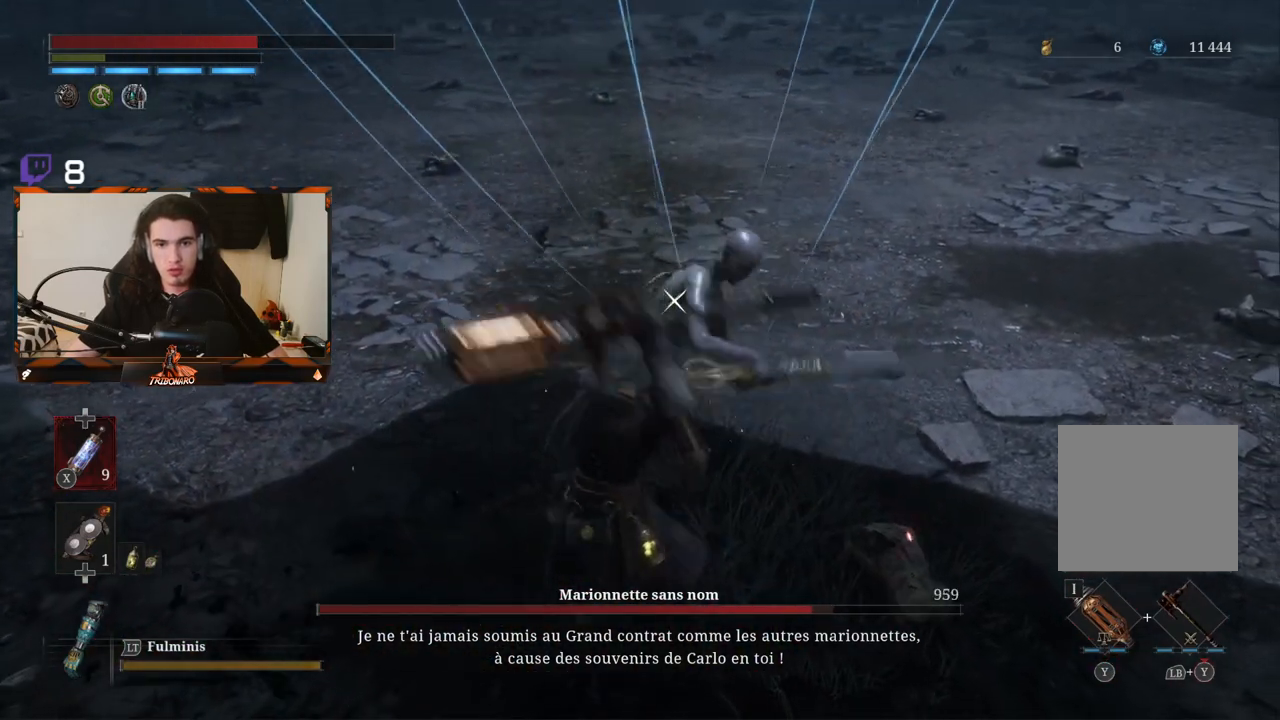
{"buttons": [], "left_stick": "center", "right_stick": "center", "events": []}
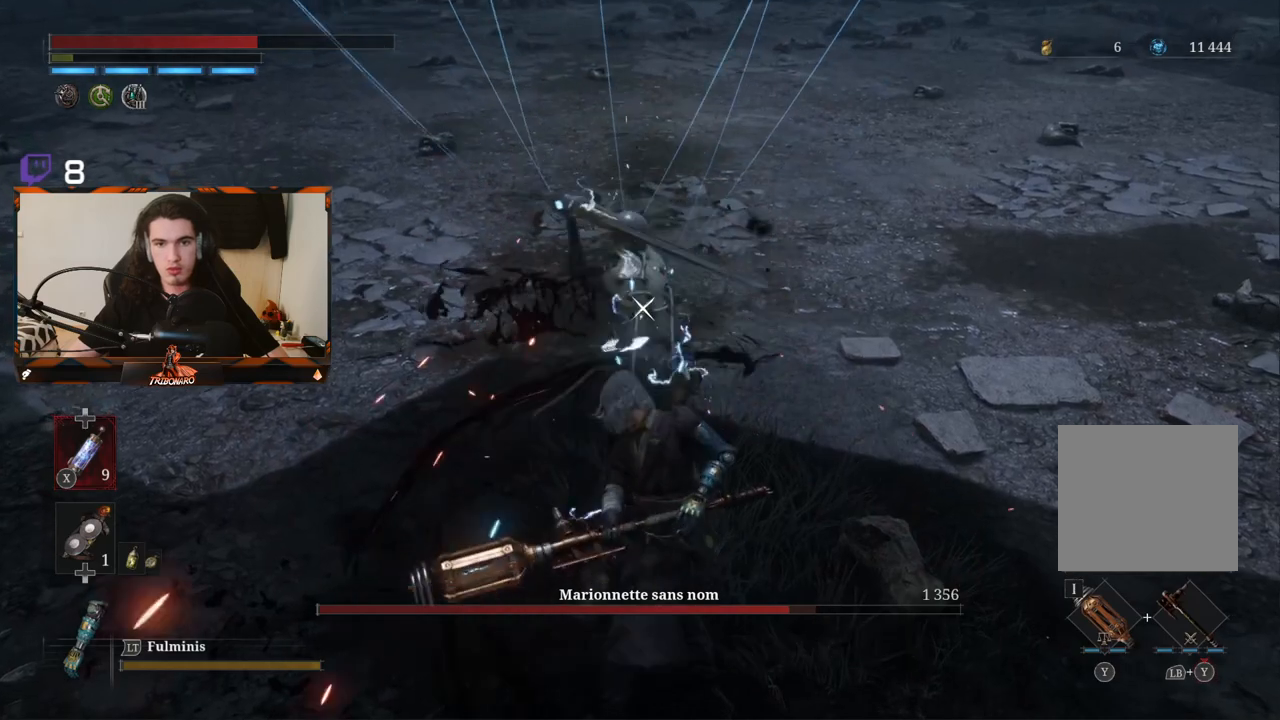
{"buttons": [], "left_stick": "center", "right_stick": "center", "events": [[200, "L1", "down"], [333, "L1", "up"]]}
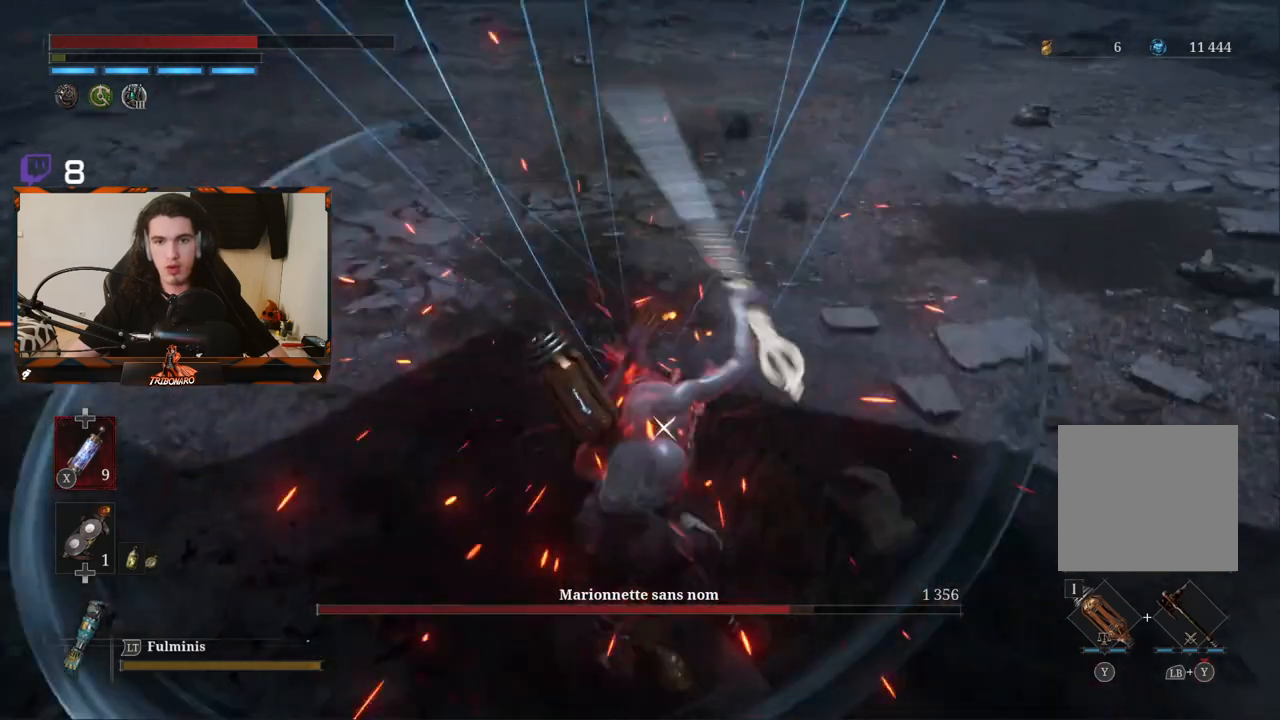
{"buttons": [], "left_stick": "center", "right_stick": "center", "events": []}
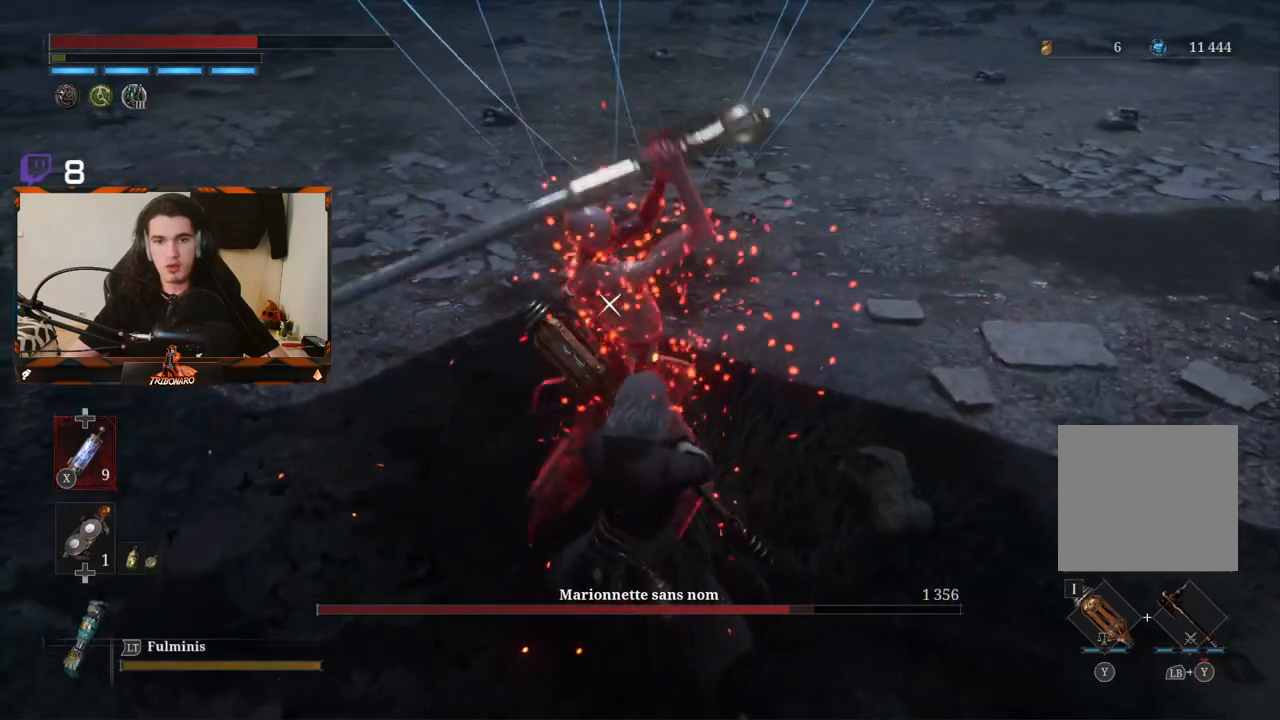
{"buttons": [], "left_stick": "center", "right_stick": "center", "events": [[283, "L1", "down"], [383, "L1", "up"]]}
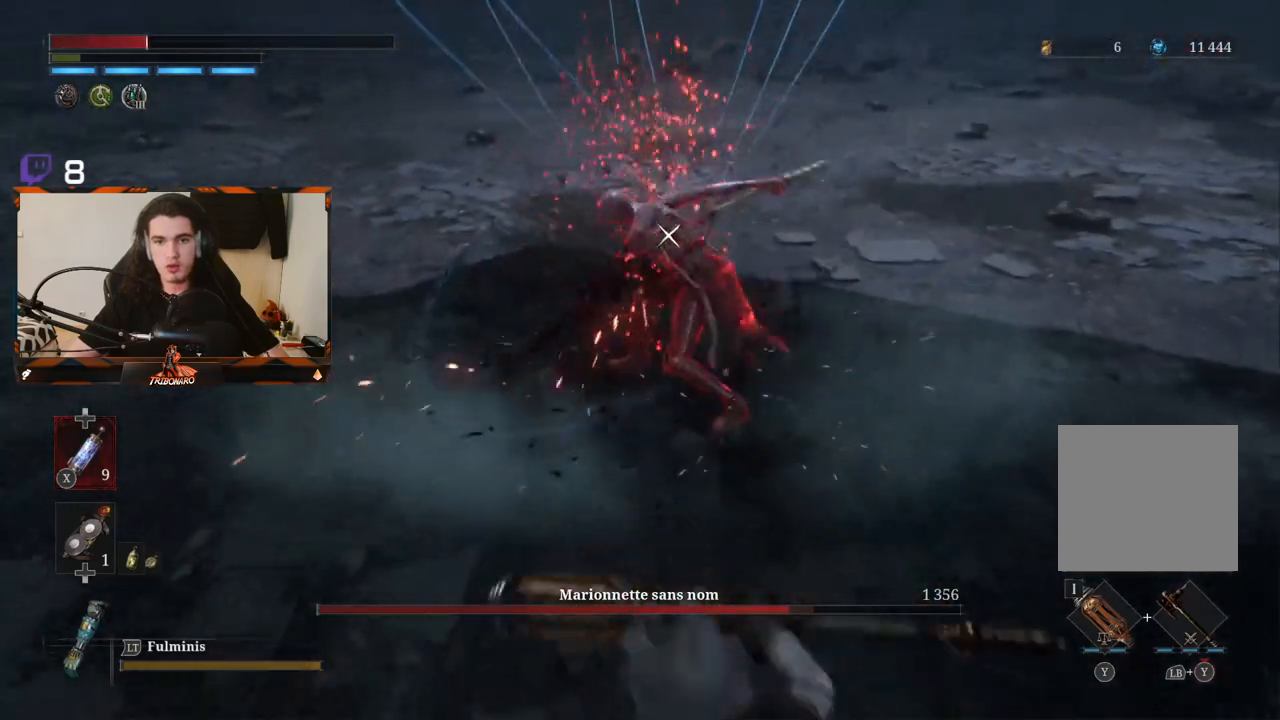
{"buttons": [], "left_stick": "up-right", "right_stick": "center", "events": [[183, "left_stick", "up"], [250, "B", "down"], [333, "B", "up"], [350, "left_stick", "up-right"]]}
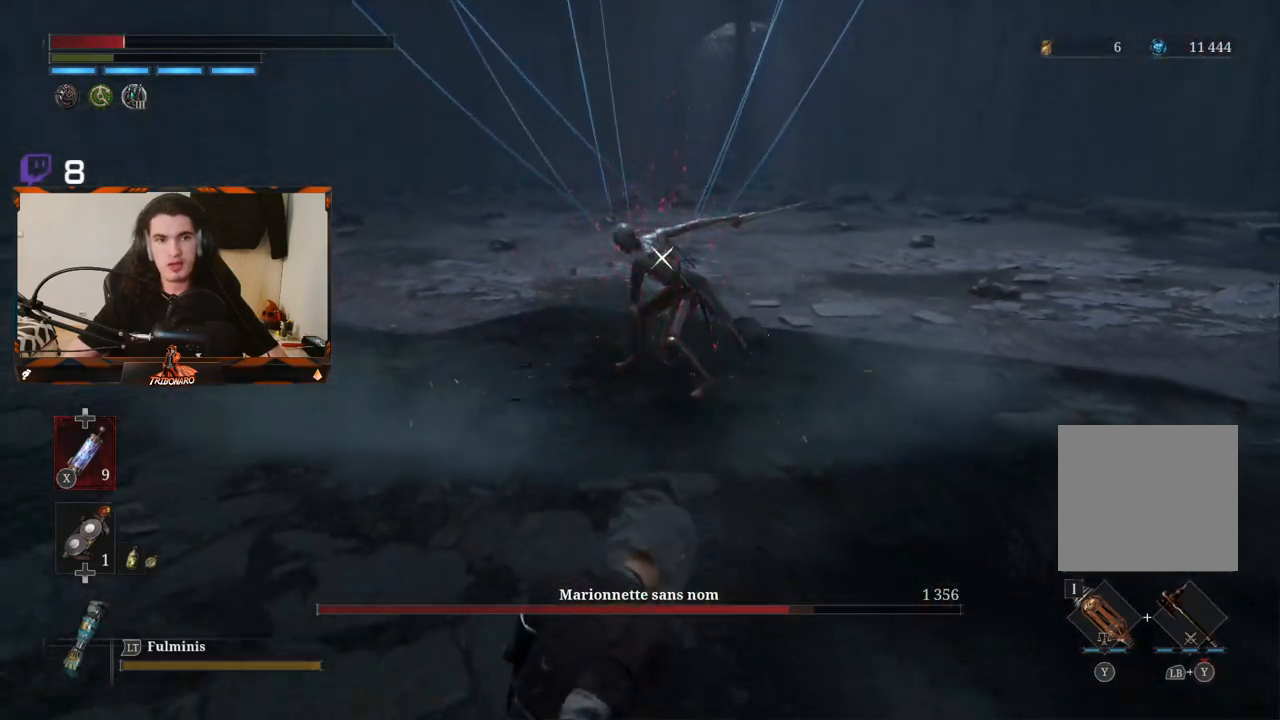
{"buttons": [], "left_stick": "right", "right_stick": "center", "events": [[50, "B", "down"], [83, "B", "up"], [150, "left_stick", "right"], [183, "B", "down"], [300, "B", "up"]]}
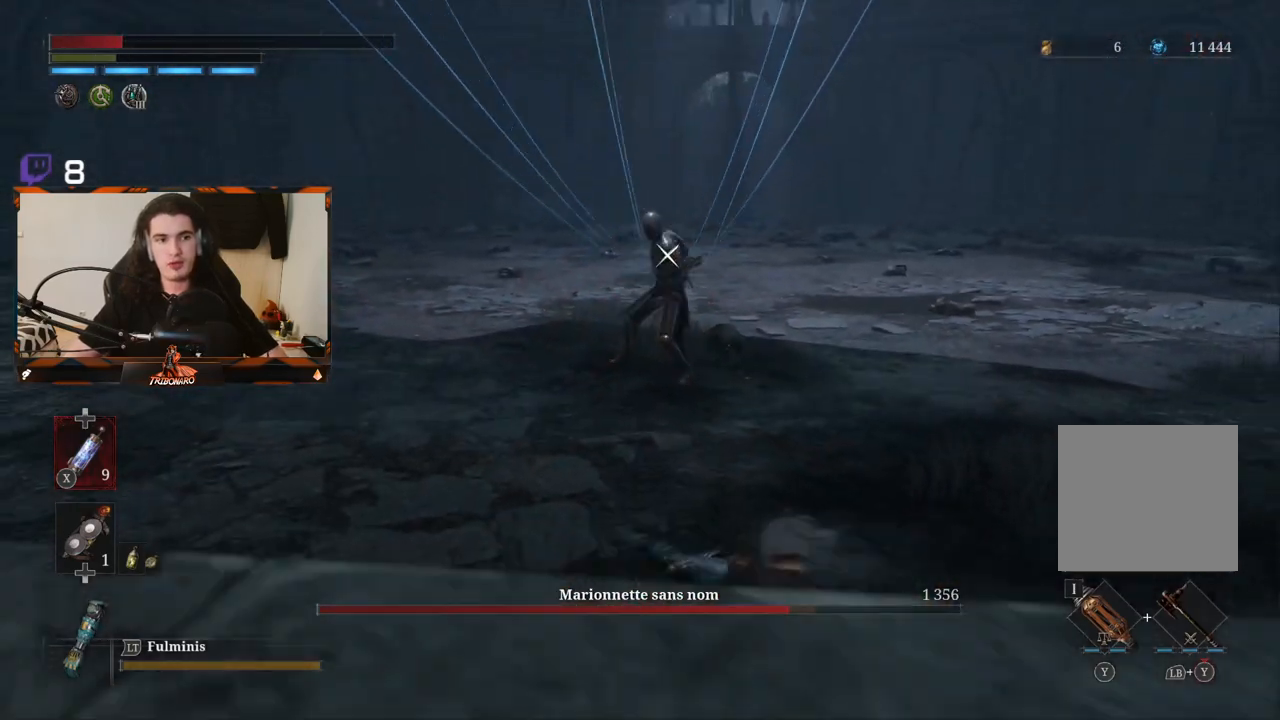
{"buttons": [], "left_stick": "right", "right_stick": "center", "events": [[383, "X", "down"], [467, "X", "up"]]}
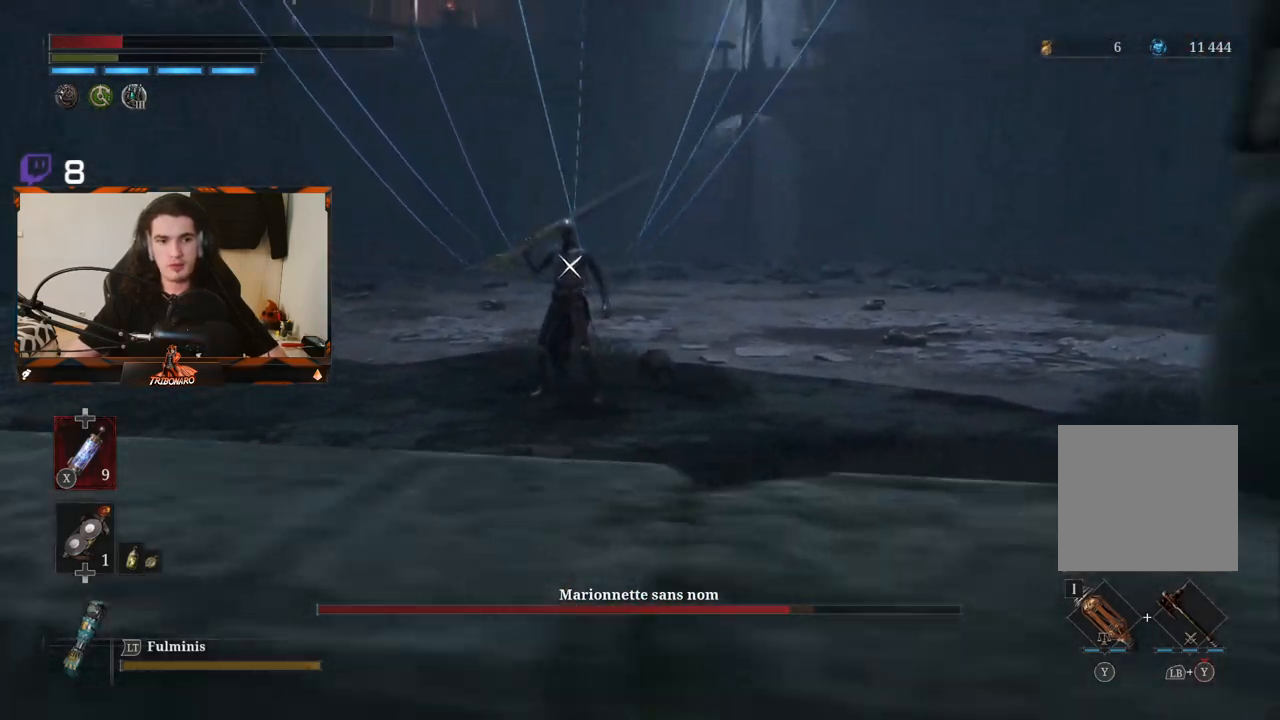
{"buttons": [], "left_stick": "up-right", "right_stick": "center"}
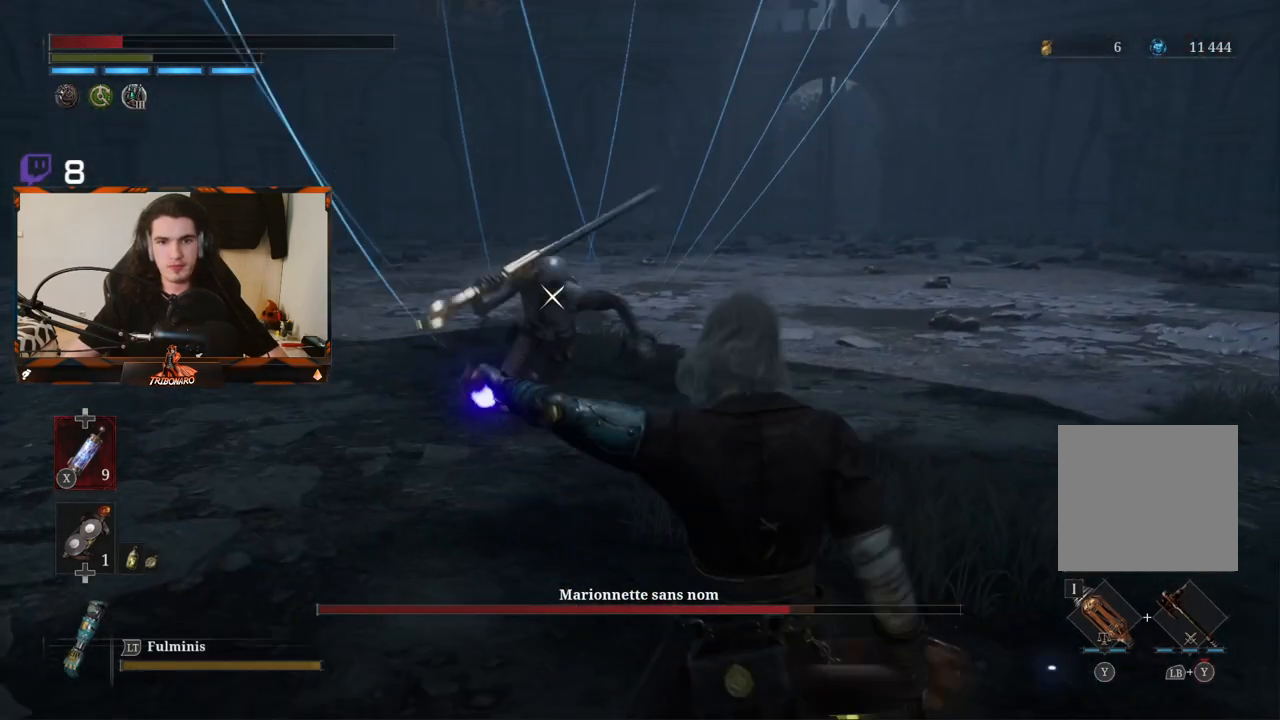
{"buttons": [], "left_stick": "center", "right_stick": "center", "events": [[300, "left_stick", "center"]]}
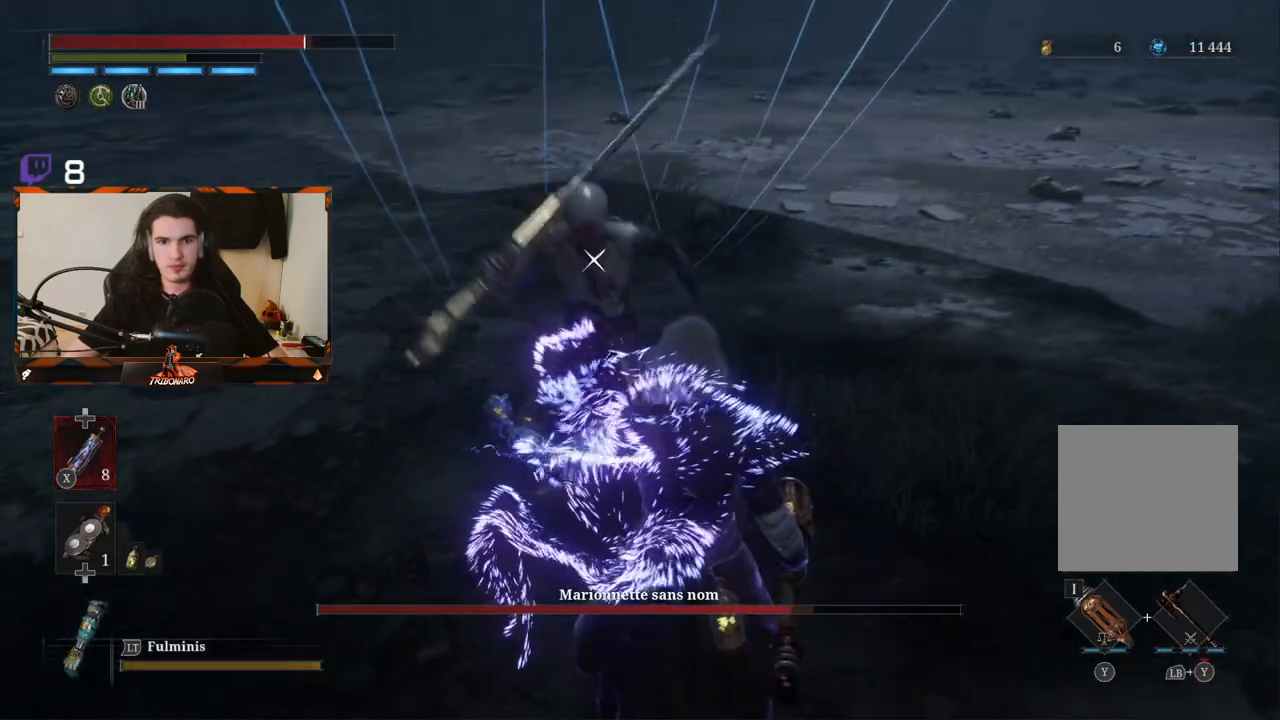
{"buttons": [], "left_stick": "center", "right_stick": "center", "events": []}
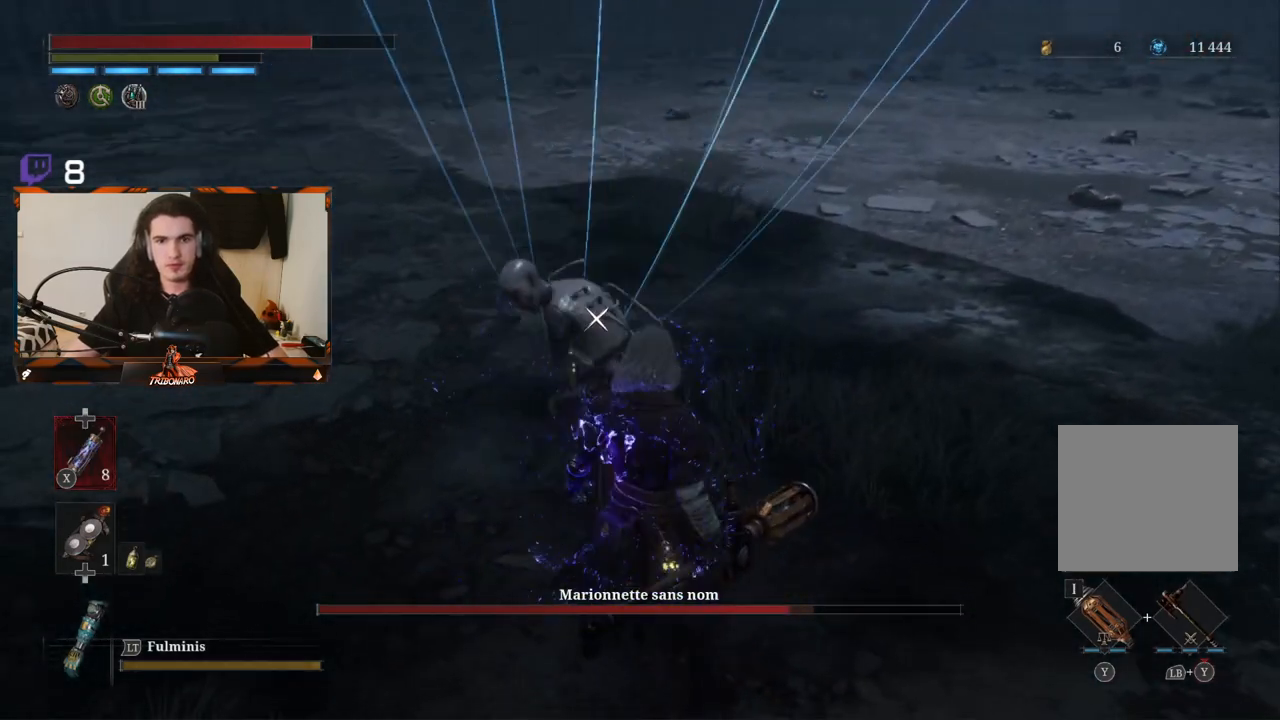
{"buttons": ["L1"], "left_stick": "center", "right_stick": "center", "events": [[200, "L1", "down"]]}
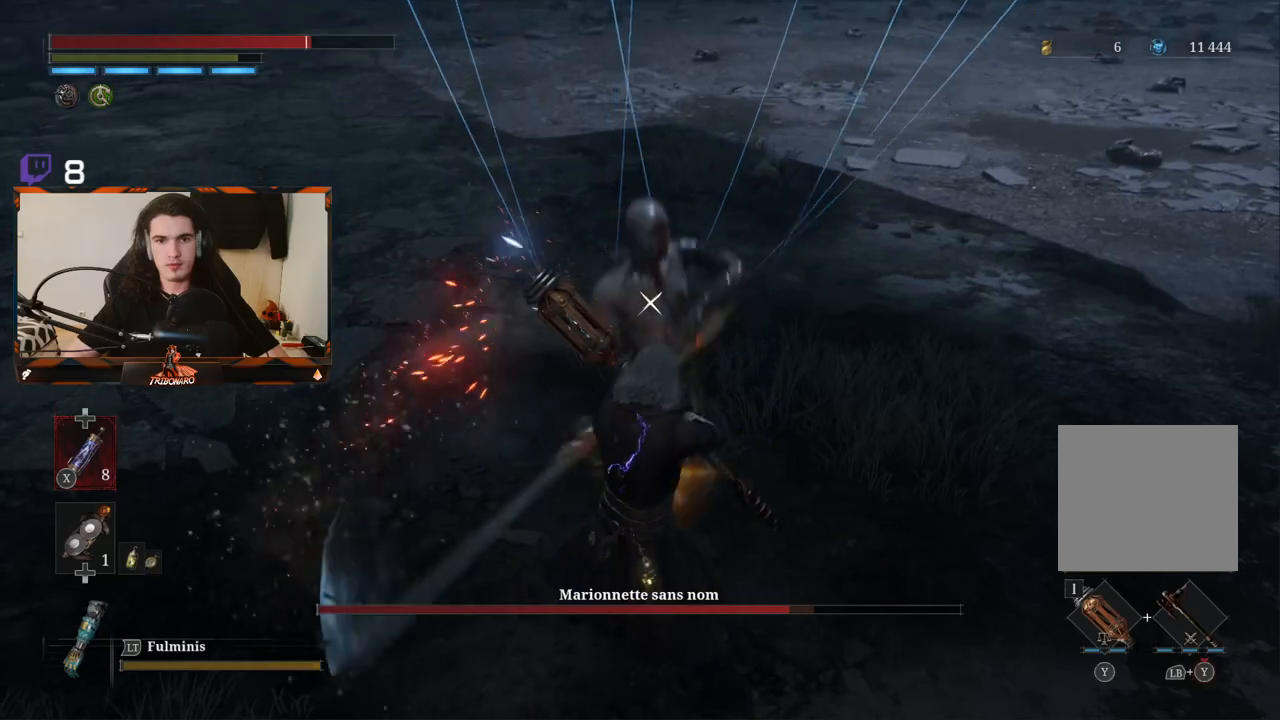
{"buttons": [], "left_stick": "up", "right_stick": "center", "events": [[167, "L1", "up"], [383, "left_stick", "up"]]}
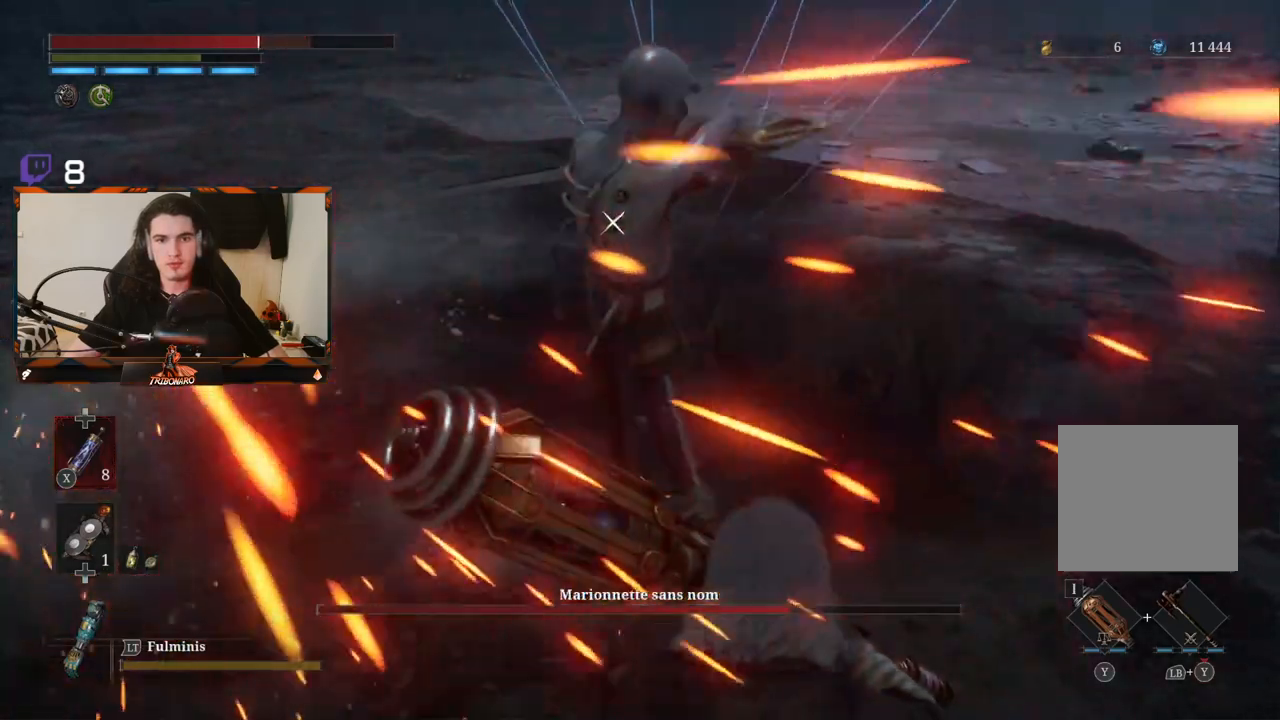
{"buttons": [], "left_stick": "up-right", "right_stick": "center"}
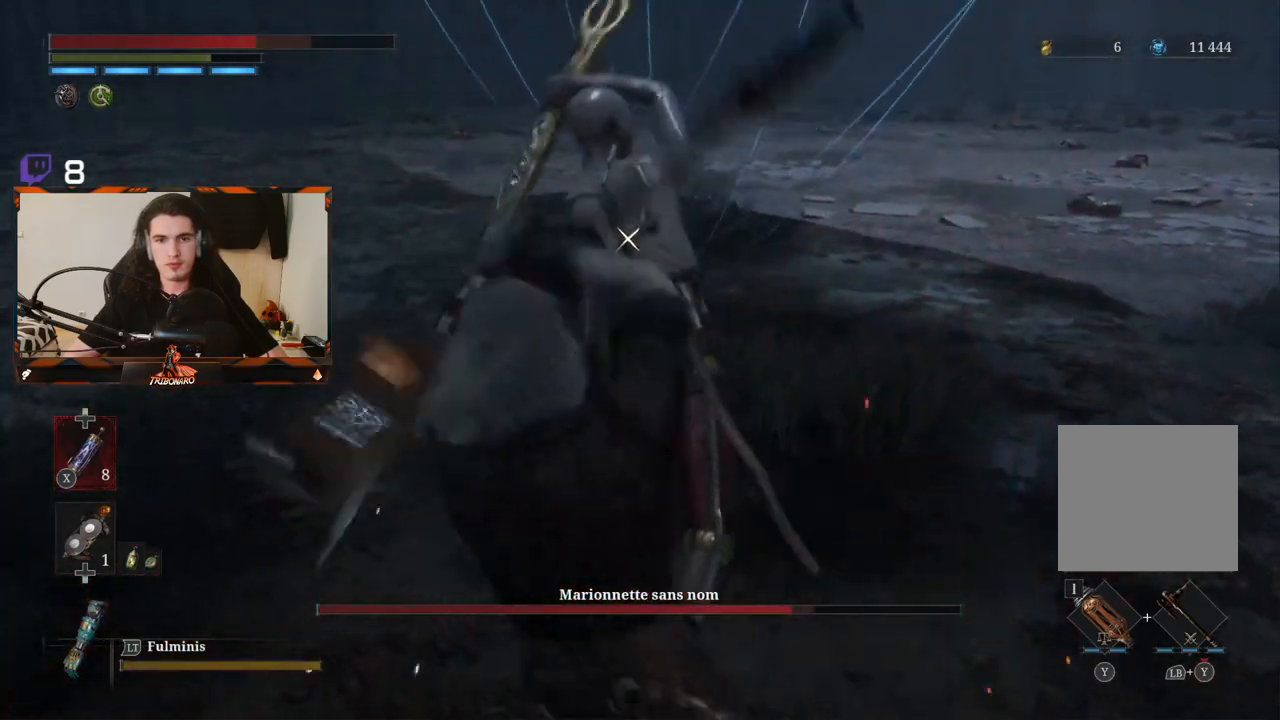
{"buttons": [], "left_stick": "center", "right_stick": "center", "events": [[217, "left_stick", "center"]]}
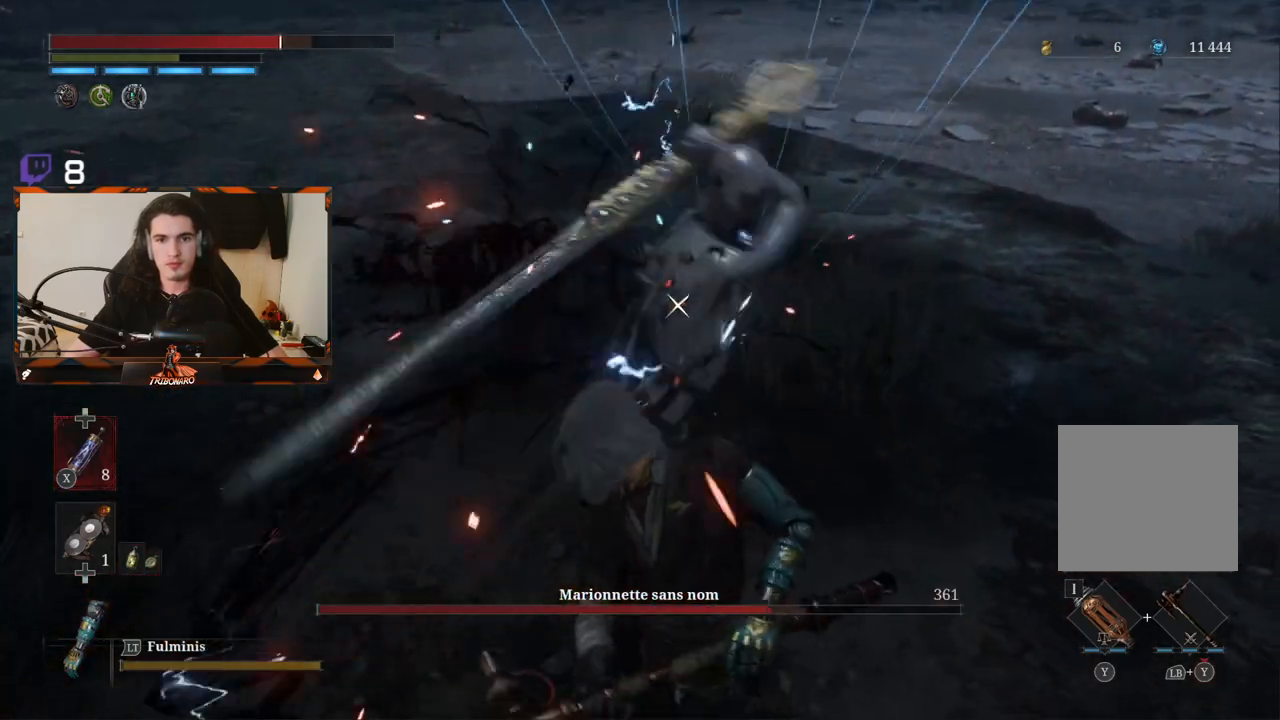
{"buttons": [], "left_stick": "center", "right_stick": "center", "events": [[50, "L1", "down"], [150, "R1", "down"], [167, "L1", "up"], [200, "R1", "up"]]}
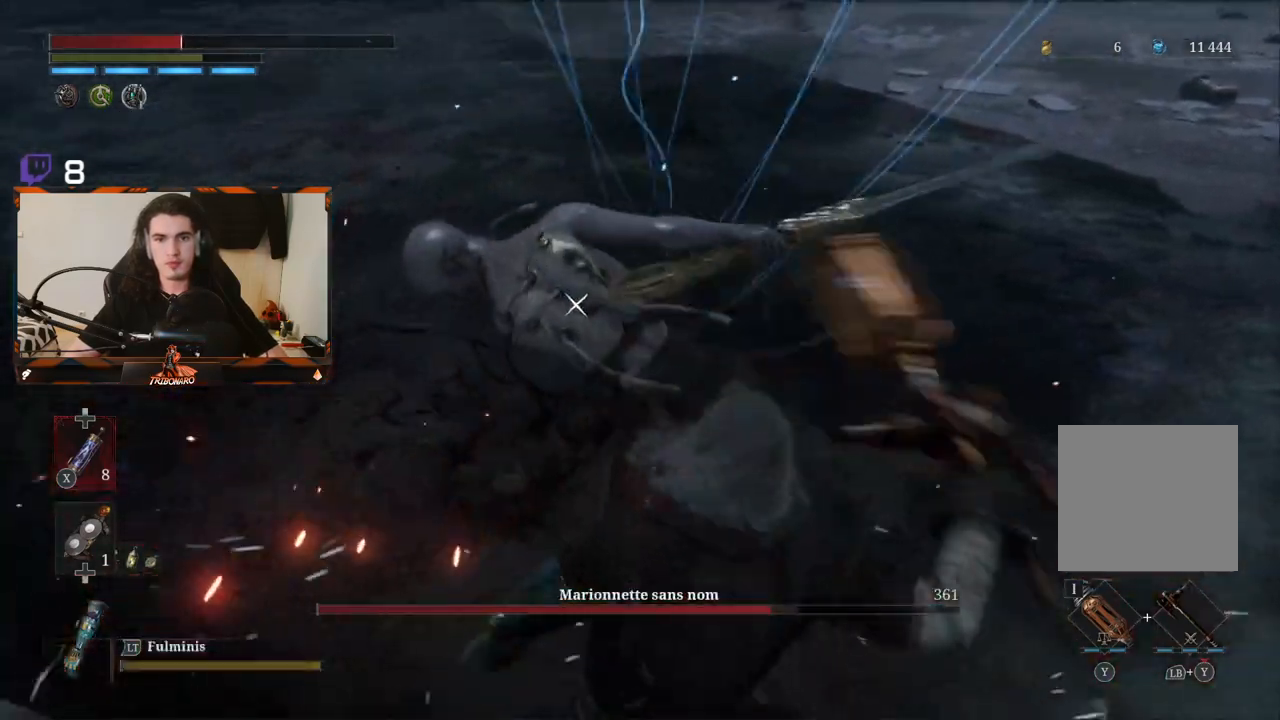
{"buttons": [], "left_stick": "center", "right_stick": "center"}
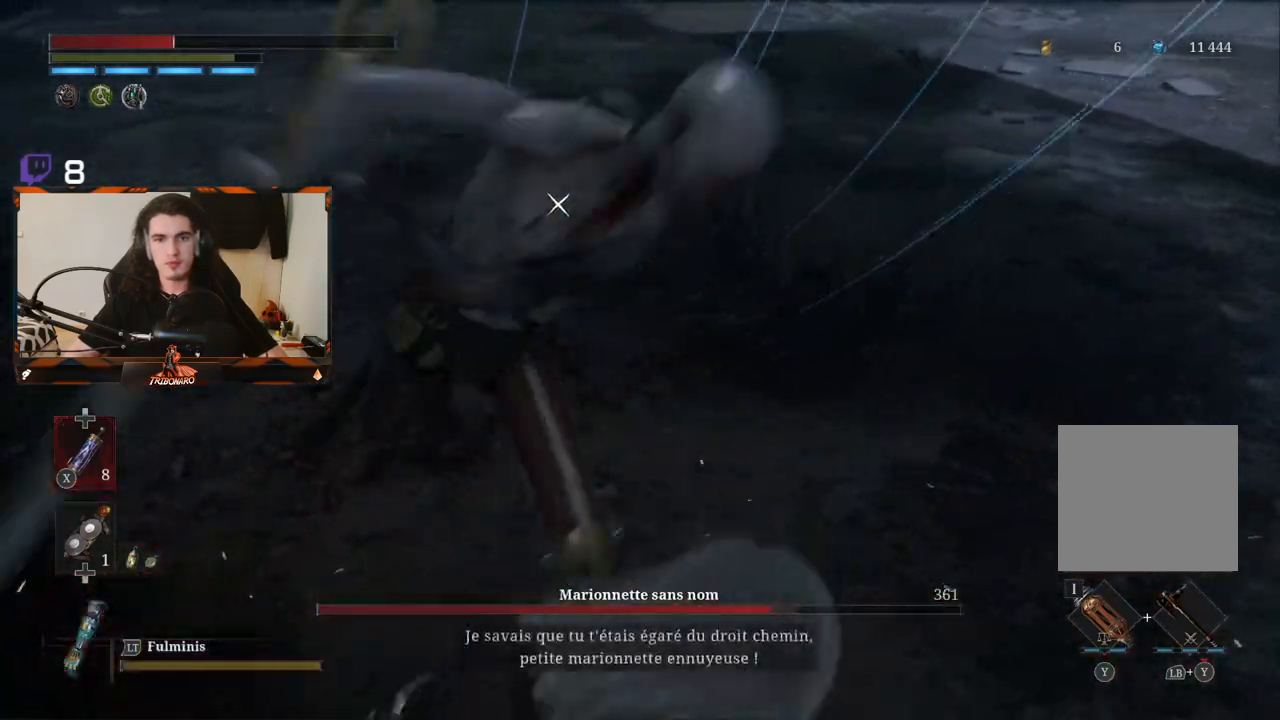
{"buttons": [], "left_stick": "right", "right_stick": "center", "events": [[50, "L1", "down"], [300, "L1", "up"], [467, "left_stick", "right"]]}
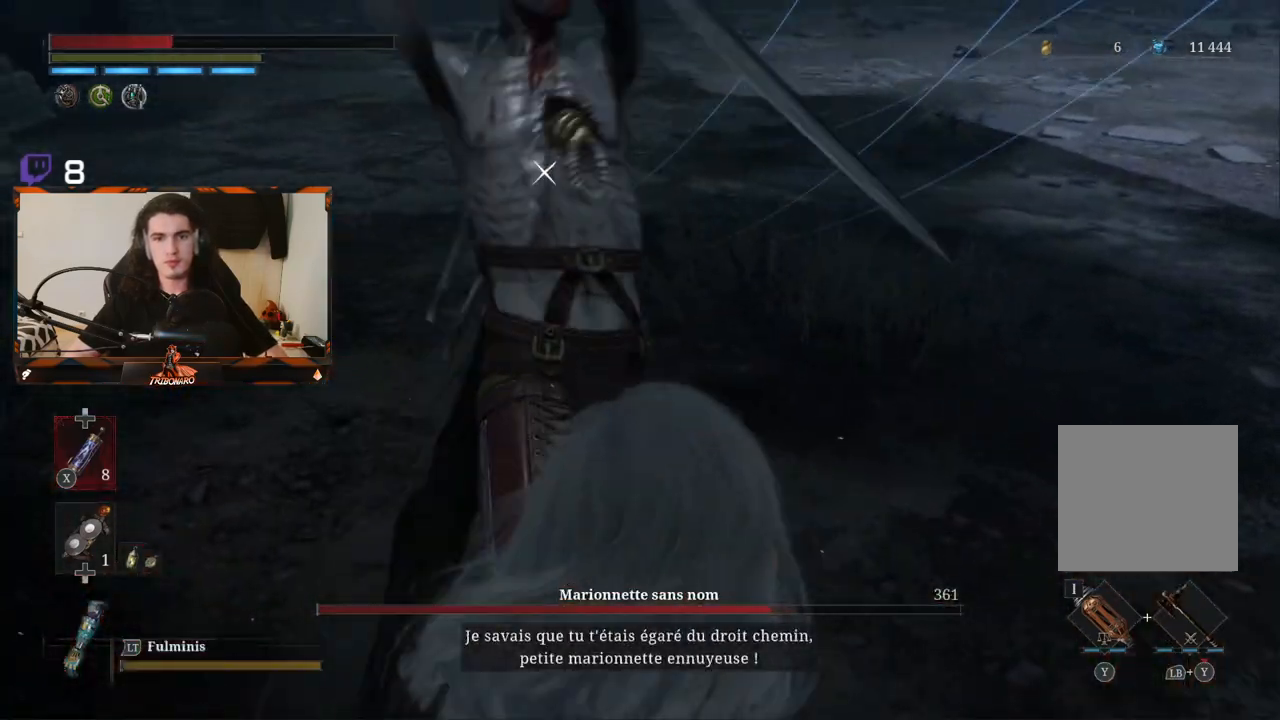
{"buttons": ["L1"], "left_stick": "center", "right_stick": "center", "events": [[217, "left_stick", "center"], [400, "L1", "down"]]}
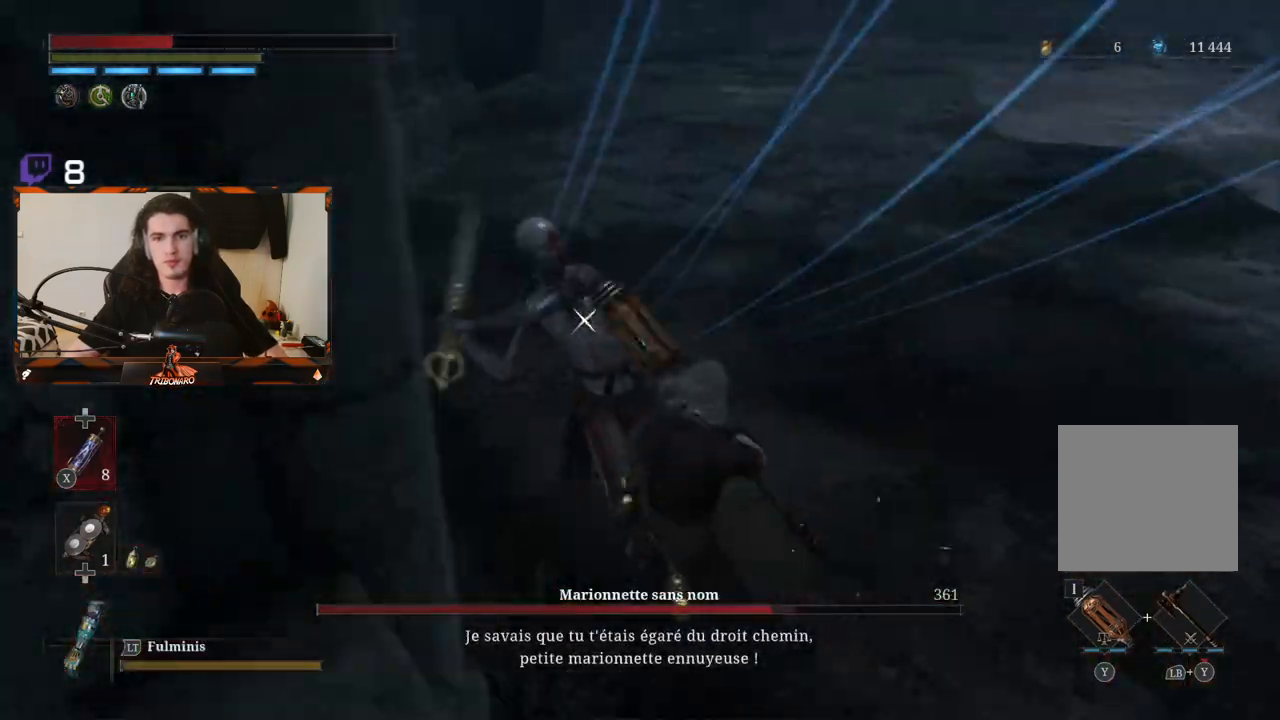
{"buttons": [], "left_stick": "center", "right_stick": "center", "events": [[150, "L1", "up"]]}
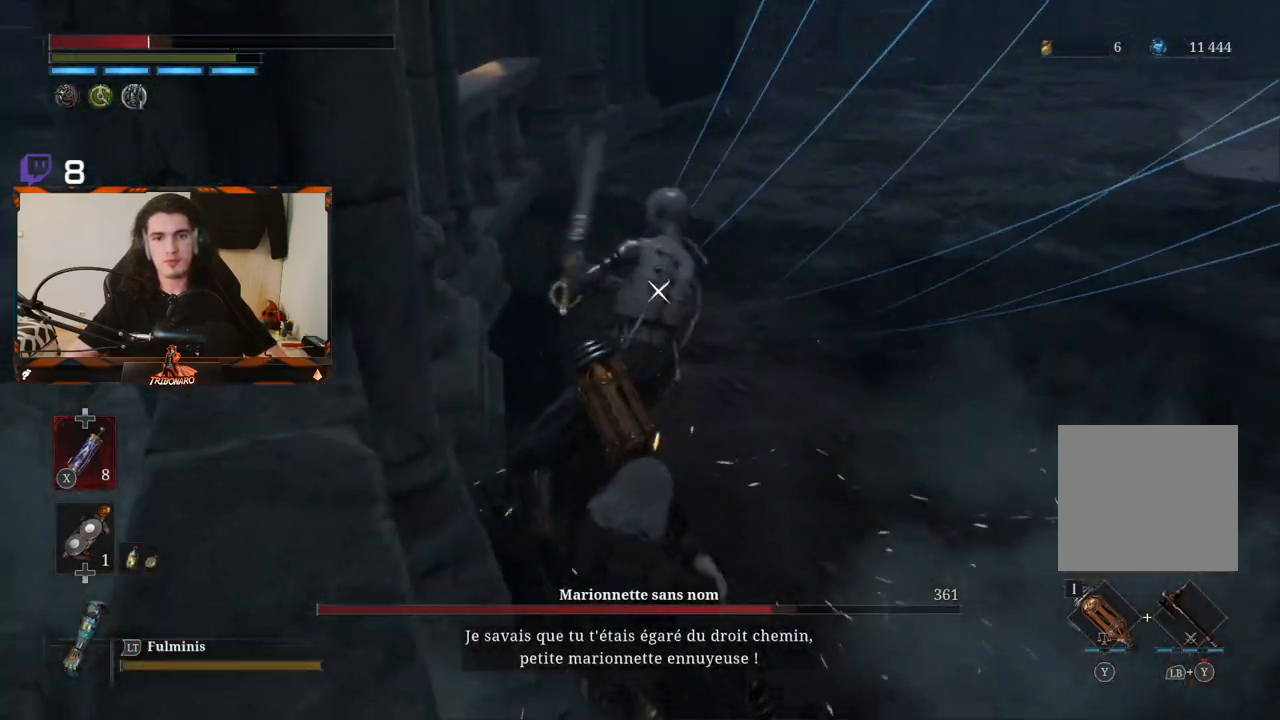
{"buttons": [], "left_stick": "center", "right_stick": "center", "events": [[267, "L1", "down"], [400, "L1", "up"]]}
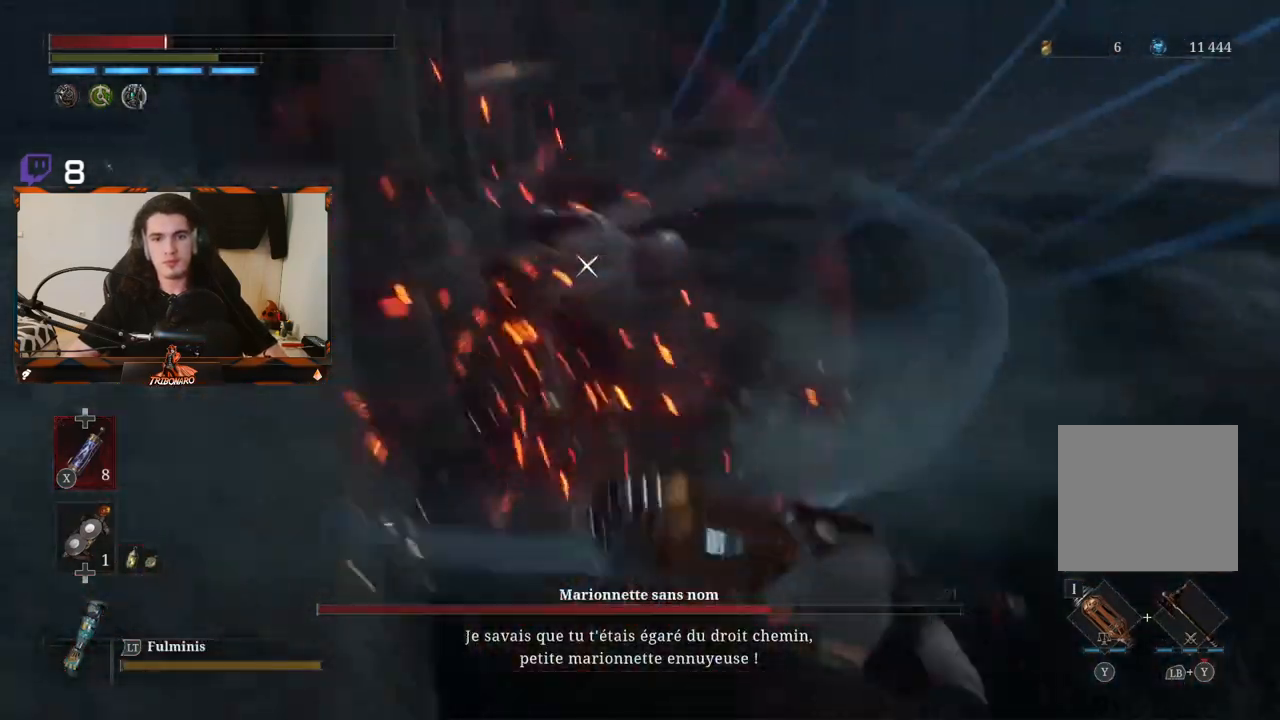
{"buttons": [], "left_stick": "up-right", "right_stick": "center", "events": [[167, "left_stick", "up-right"]]}
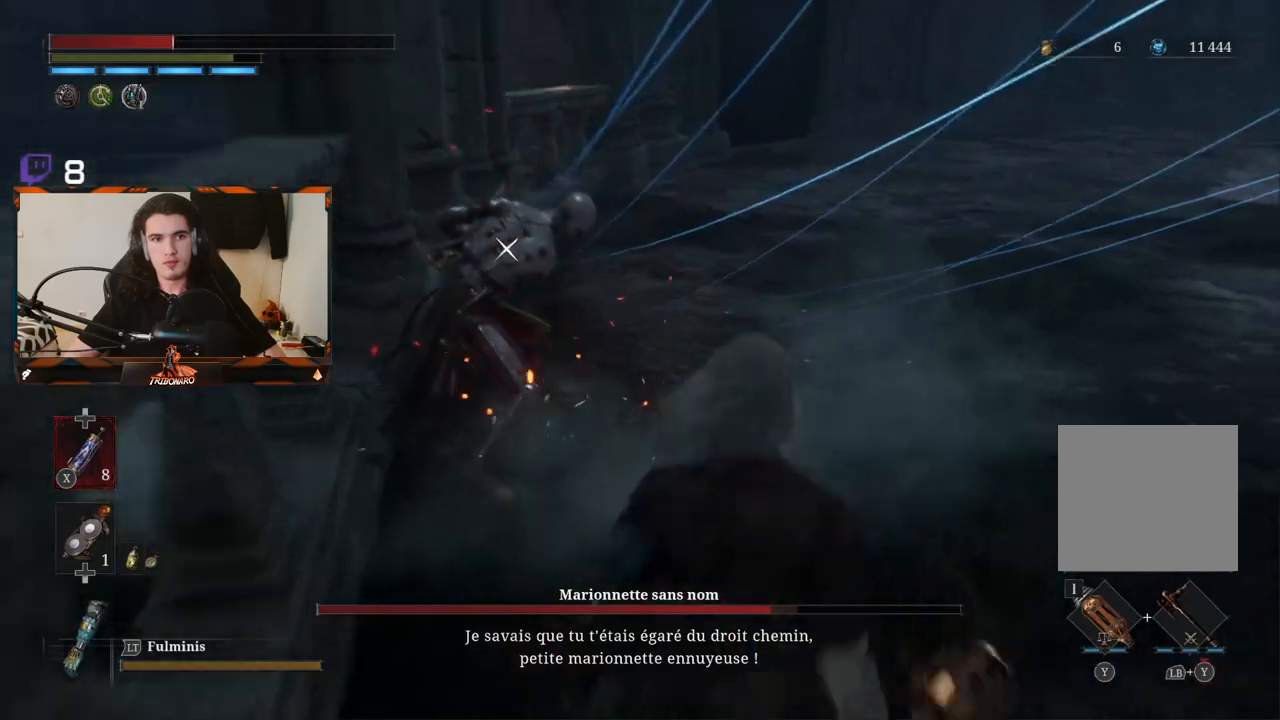
{"buttons": [], "left_stick": "up-right", "right_stick": "center", "events": [[83, "X", "down"], [183, "X", "up"]]}